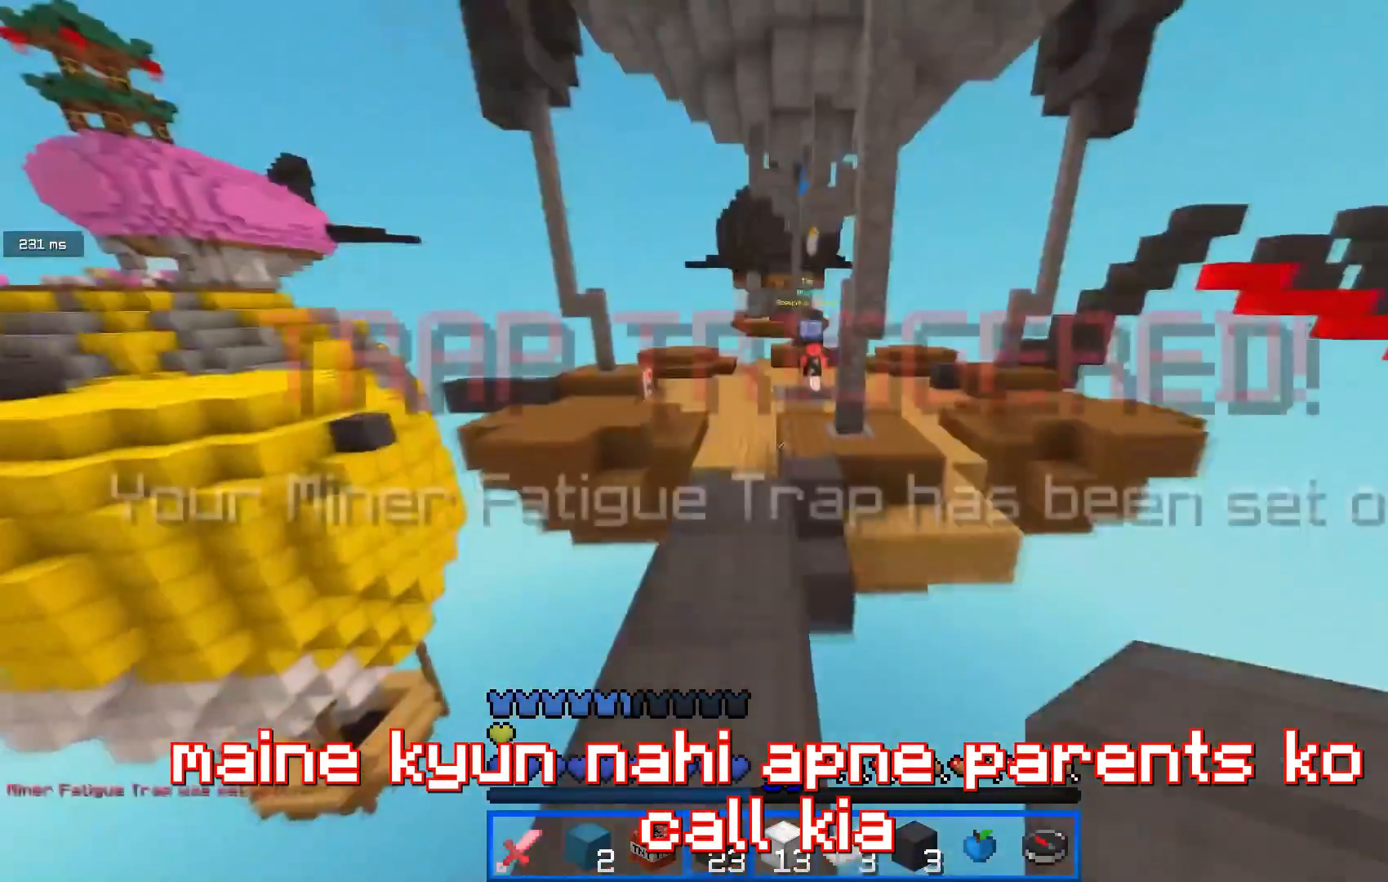
Gameplay with keyboard and mouse; each line is a JSON object with the keys and mouse buttons held at the frame after it. "events" lists presses ("down") and releases ("up") of "a", "d", "s", "w", "mouse_left" and "mouse_right" between this image and that frame as [ms after this image, input, new state], when the widget could be followed in between. "mouse_left", "mouse_right" = the "left", "right" buttons of the "mouse" list. No other keys are recorded. Fast repeated clicks can show as one long hold. Mouse movement is not recorded.
{"keys": ["d", "w"], "mouse": [], "events": [[501, "d", "down"]]}
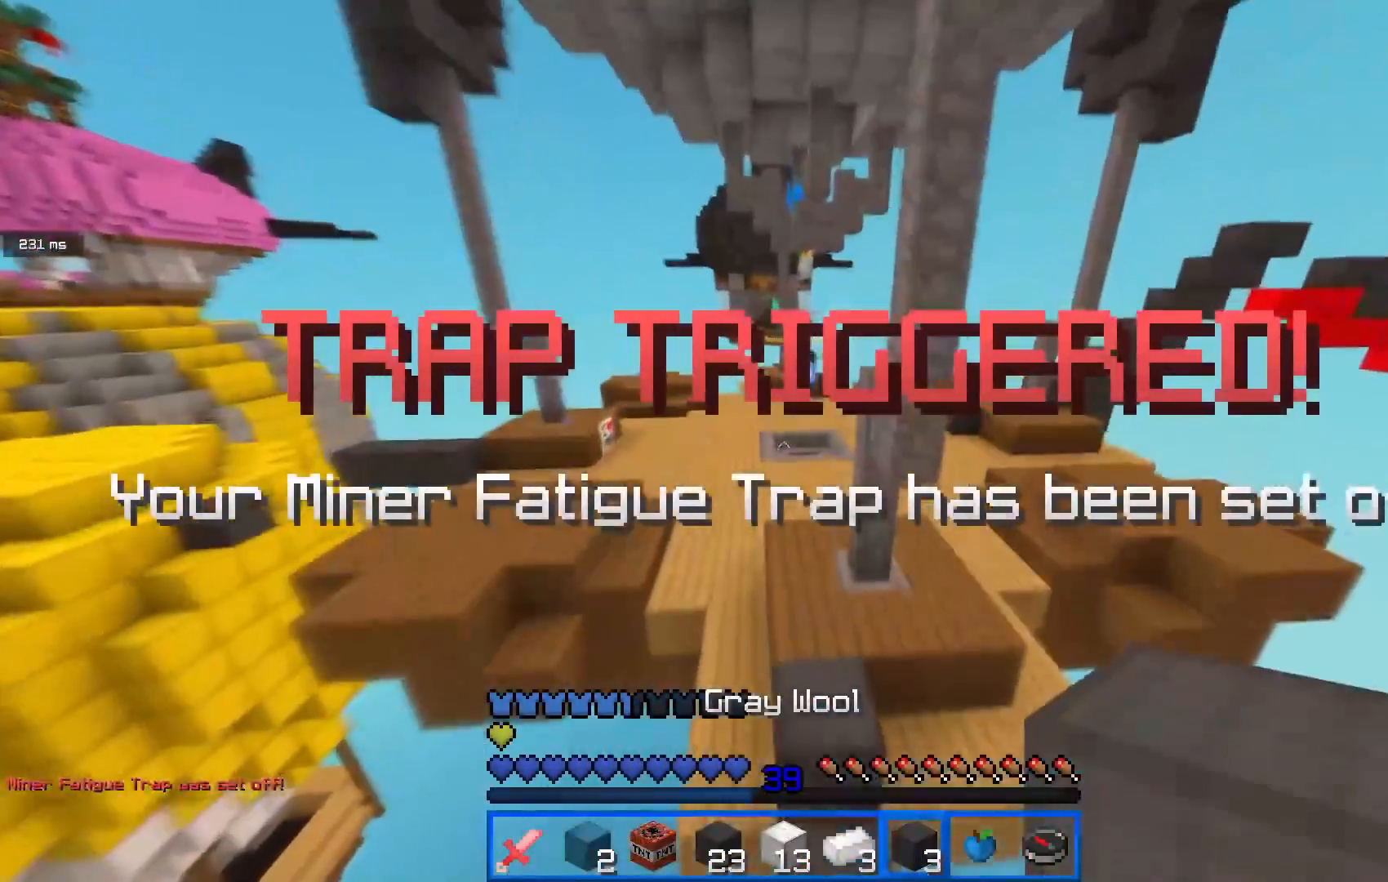
{"keys": ["w"], "mouse": [], "events": [[166, "d", "up"]]}
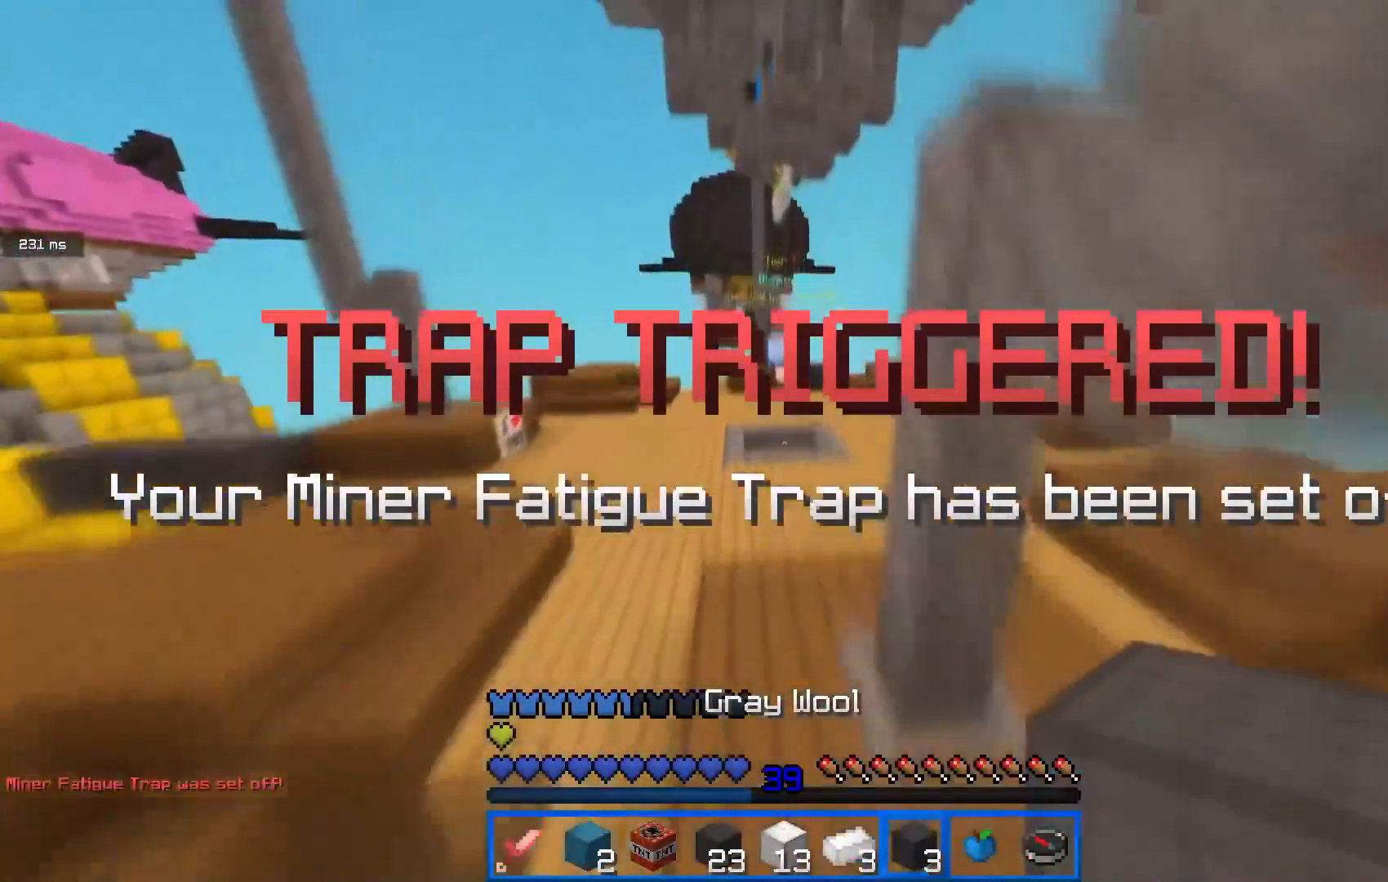
{"keys": ["a", "w"], "mouse": [], "events": [[417, "a", "down"]]}
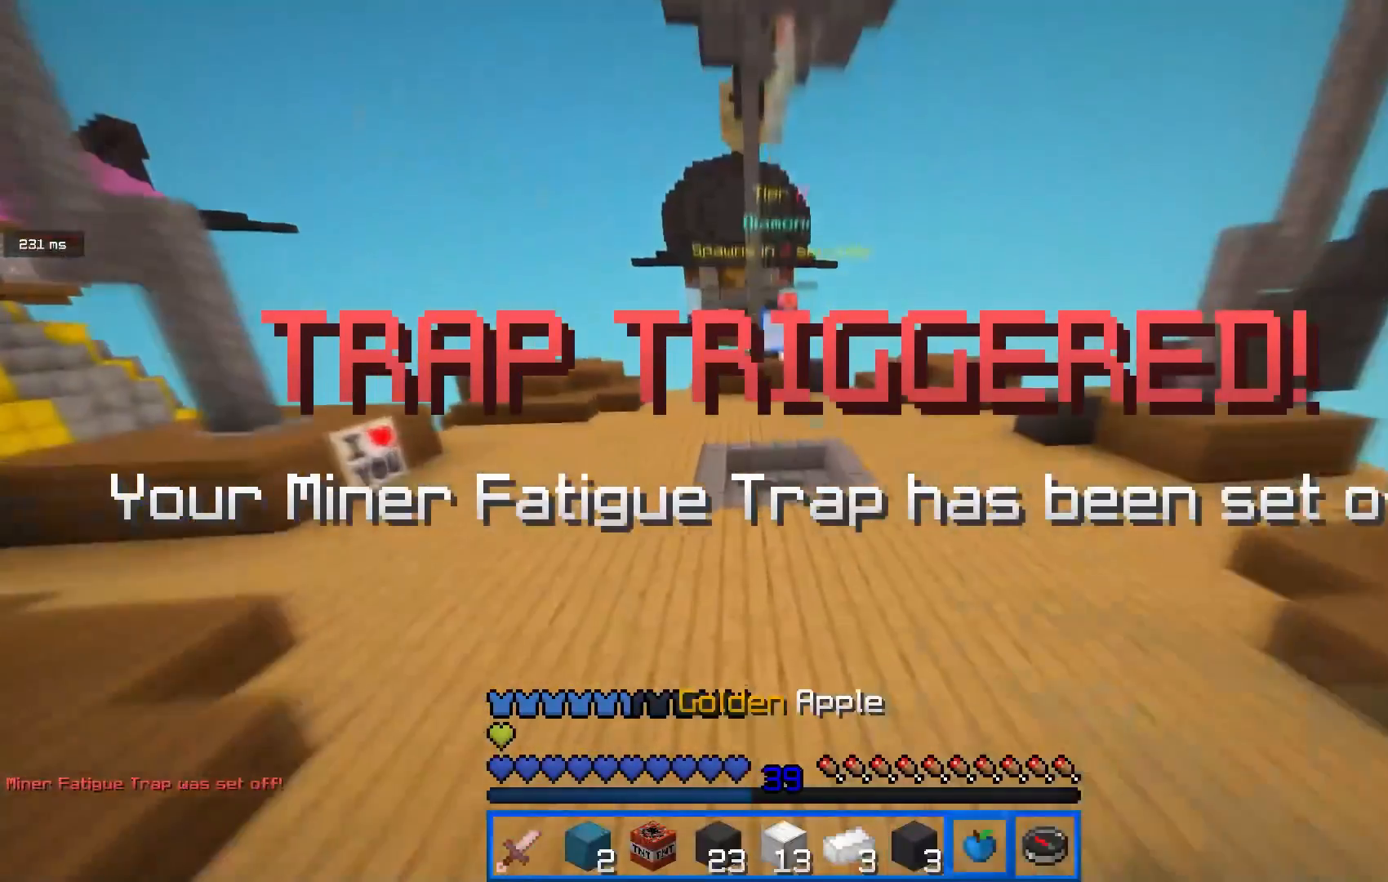
{"keys": ["w"], "mouse": [], "events": [[266, "a", "up"]]}
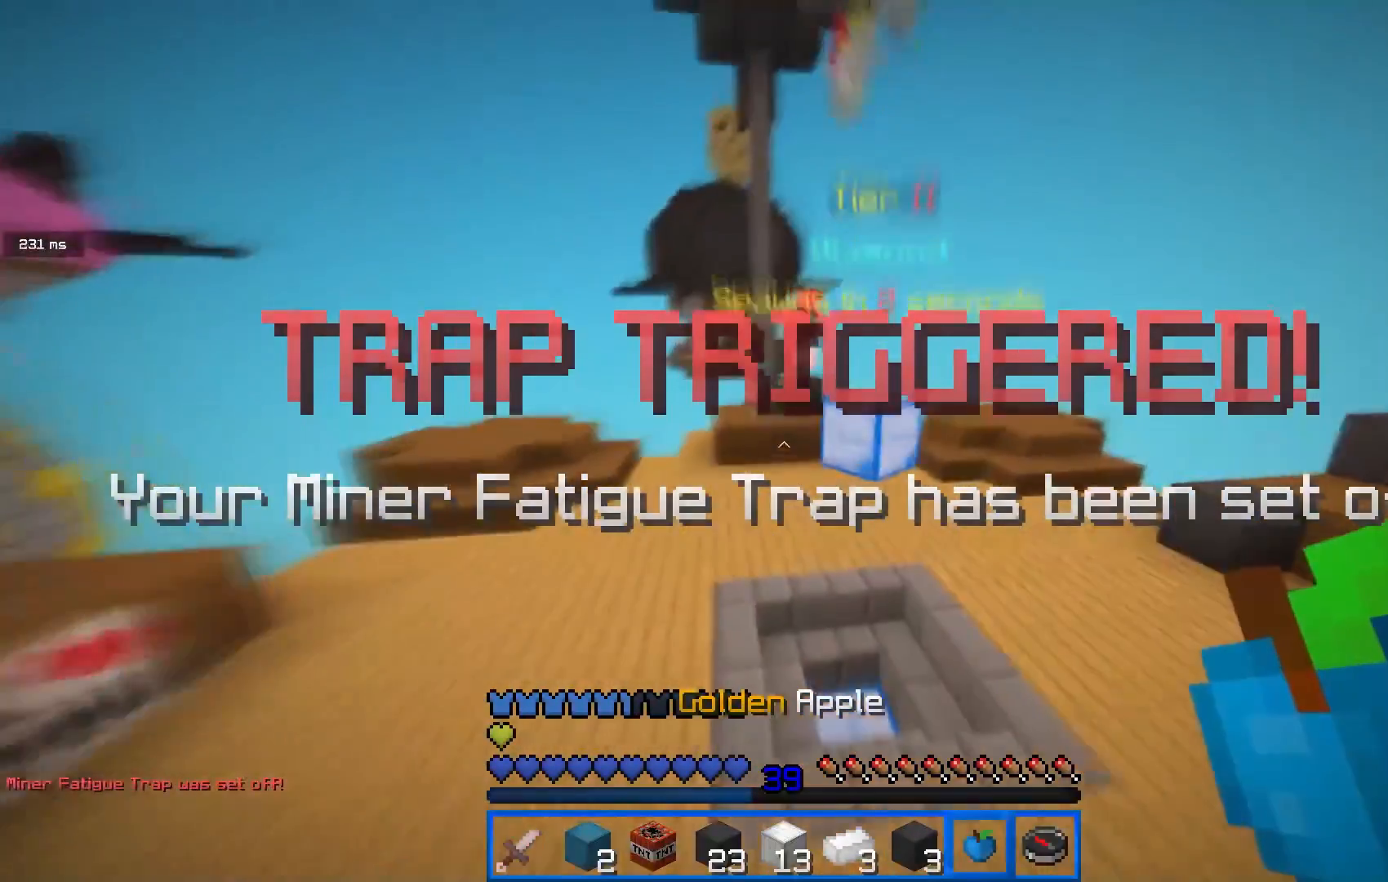
{"keys": ["w"], "mouse": [], "events": []}
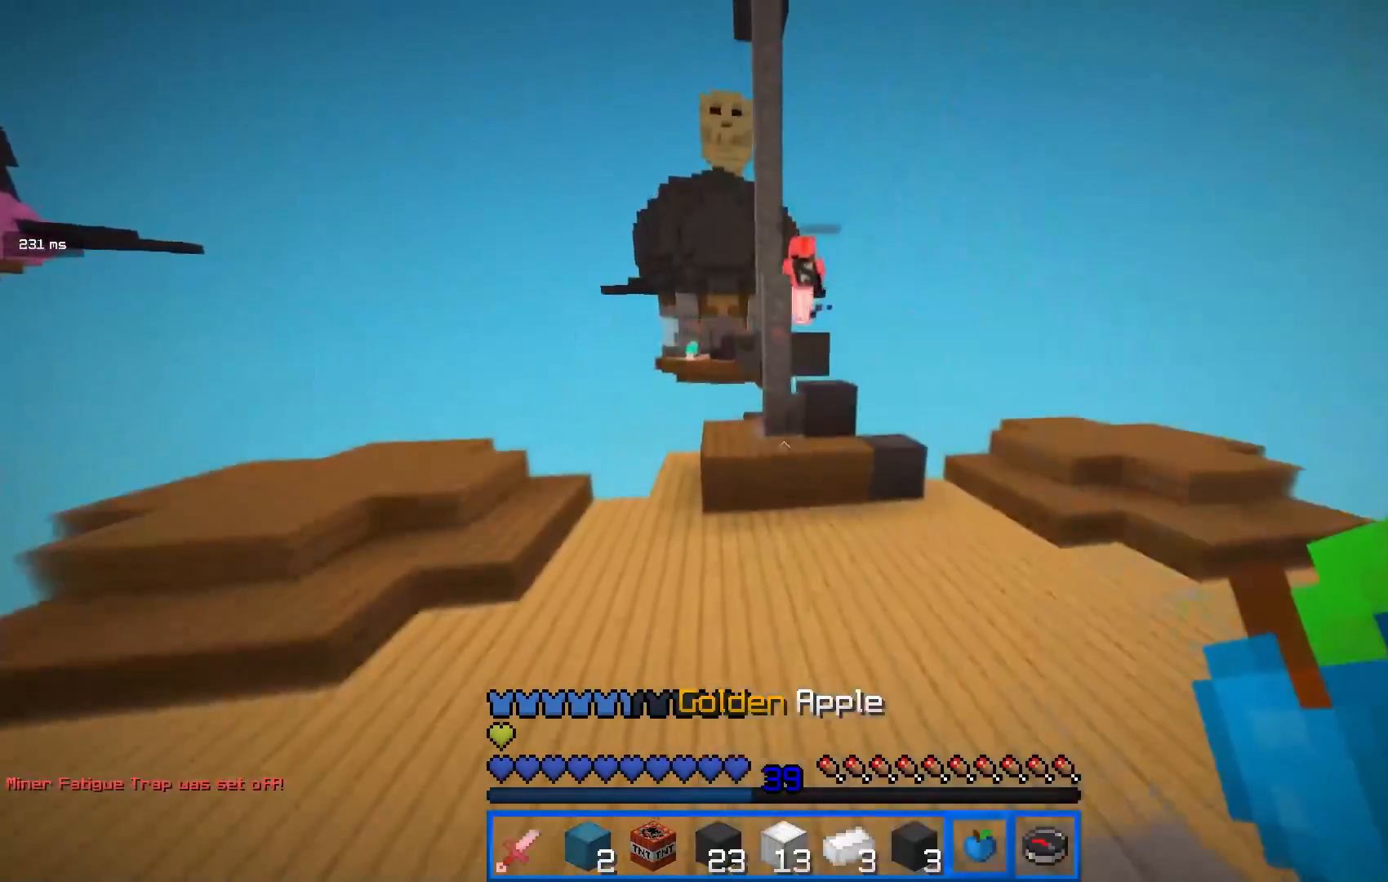
{"keys": ["w"], "mouse": [], "events": []}
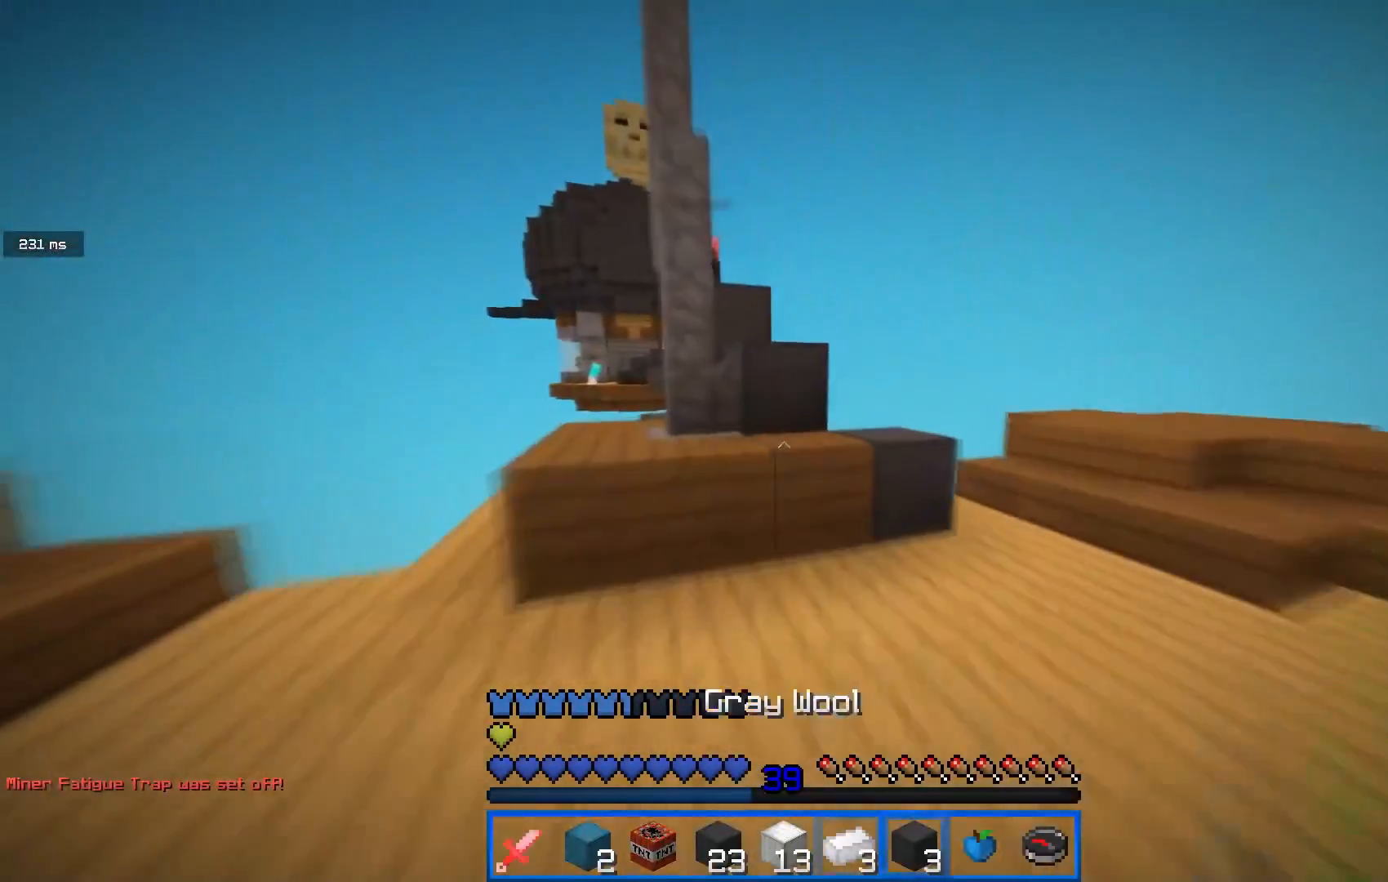
{"keys": ["w"], "mouse": [], "events": []}
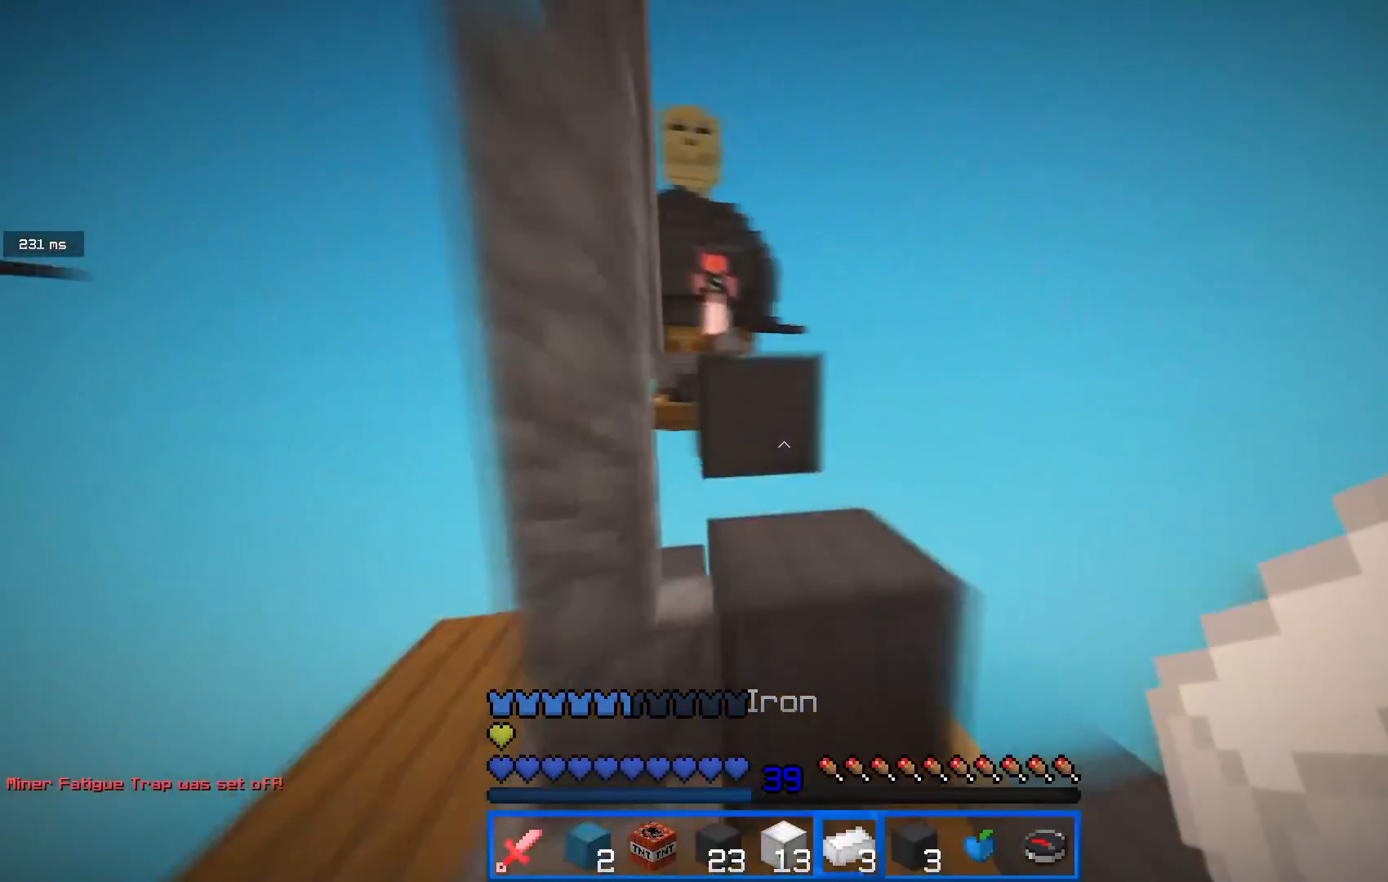
{"keys": ["w"], "mouse": [], "events": []}
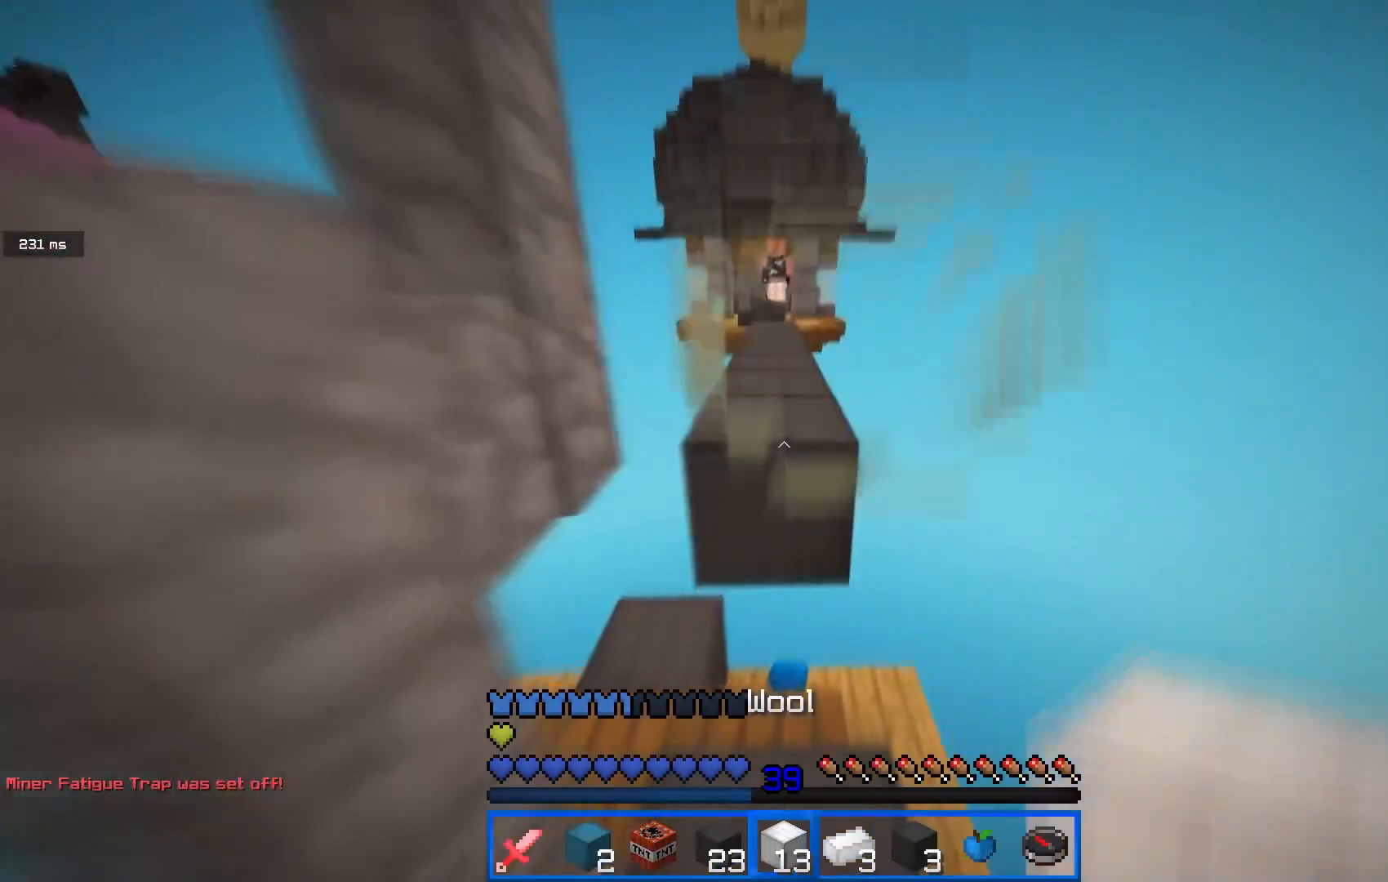
{"keys": ["w"], "mouse": [], "events": []}
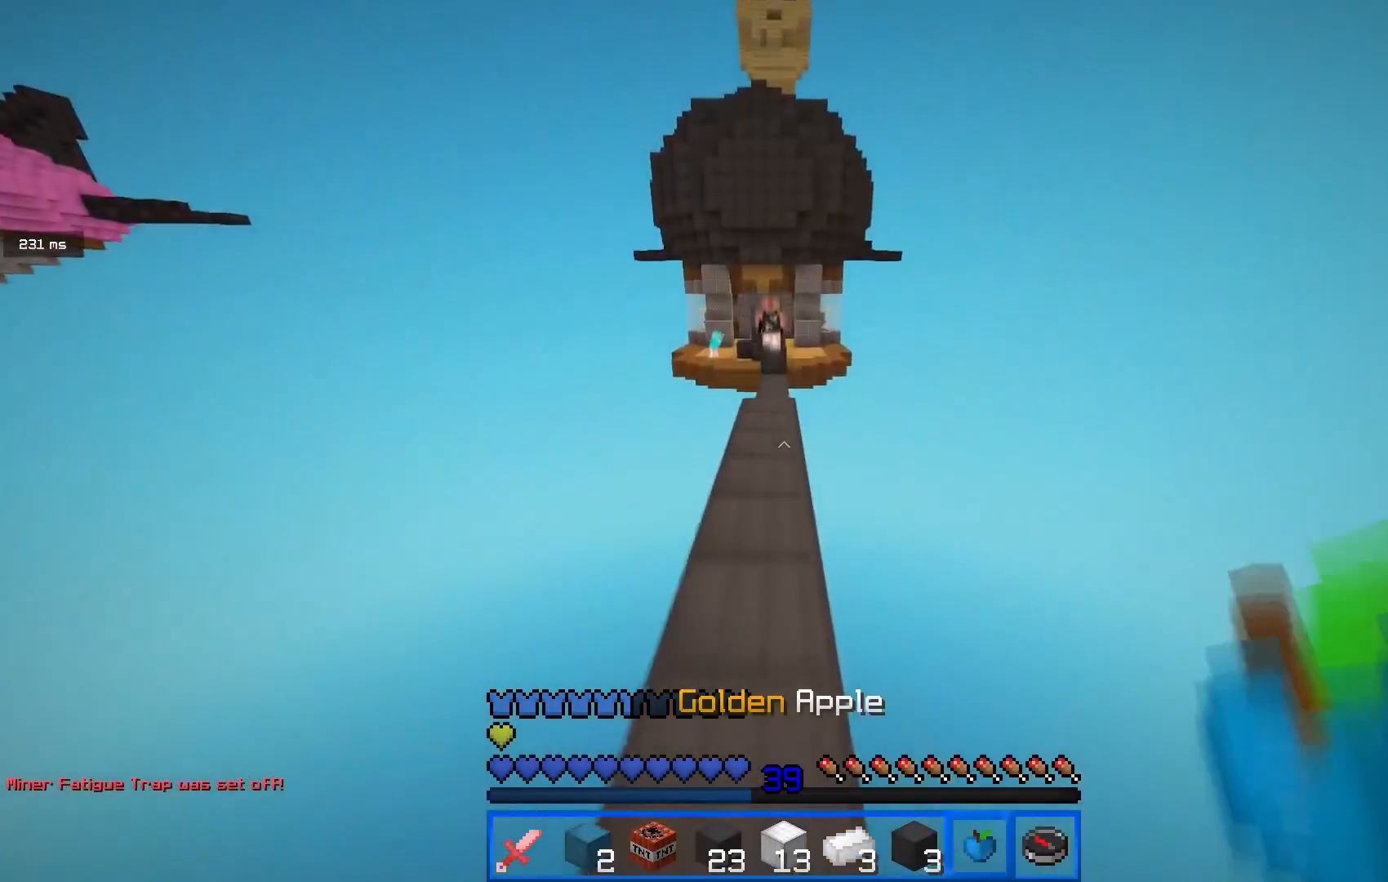
{"keys": ["w"], "mouse": [], "events": []}
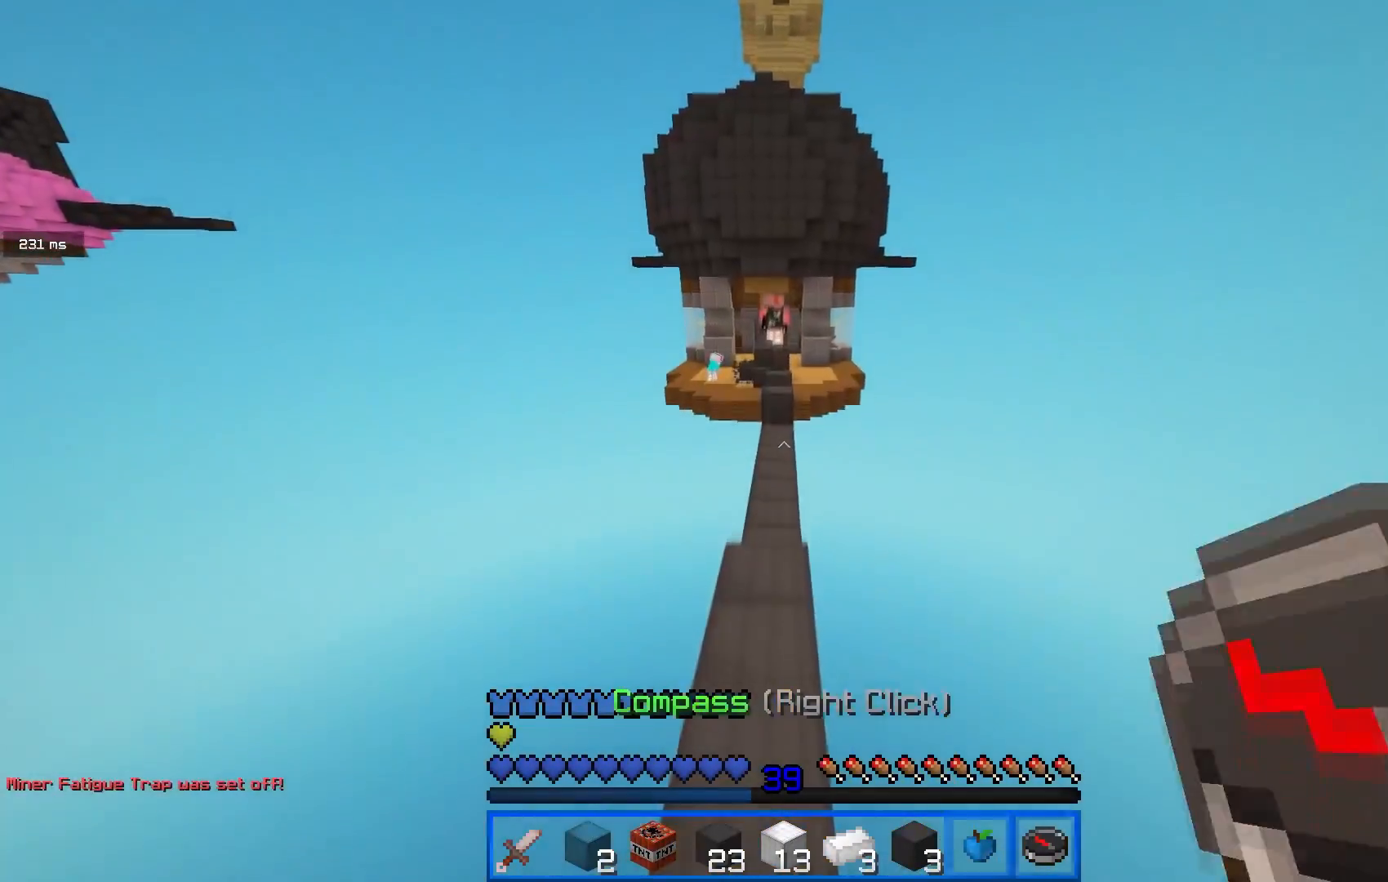
{"keys": ["w"], "mouse": [], "events": []}
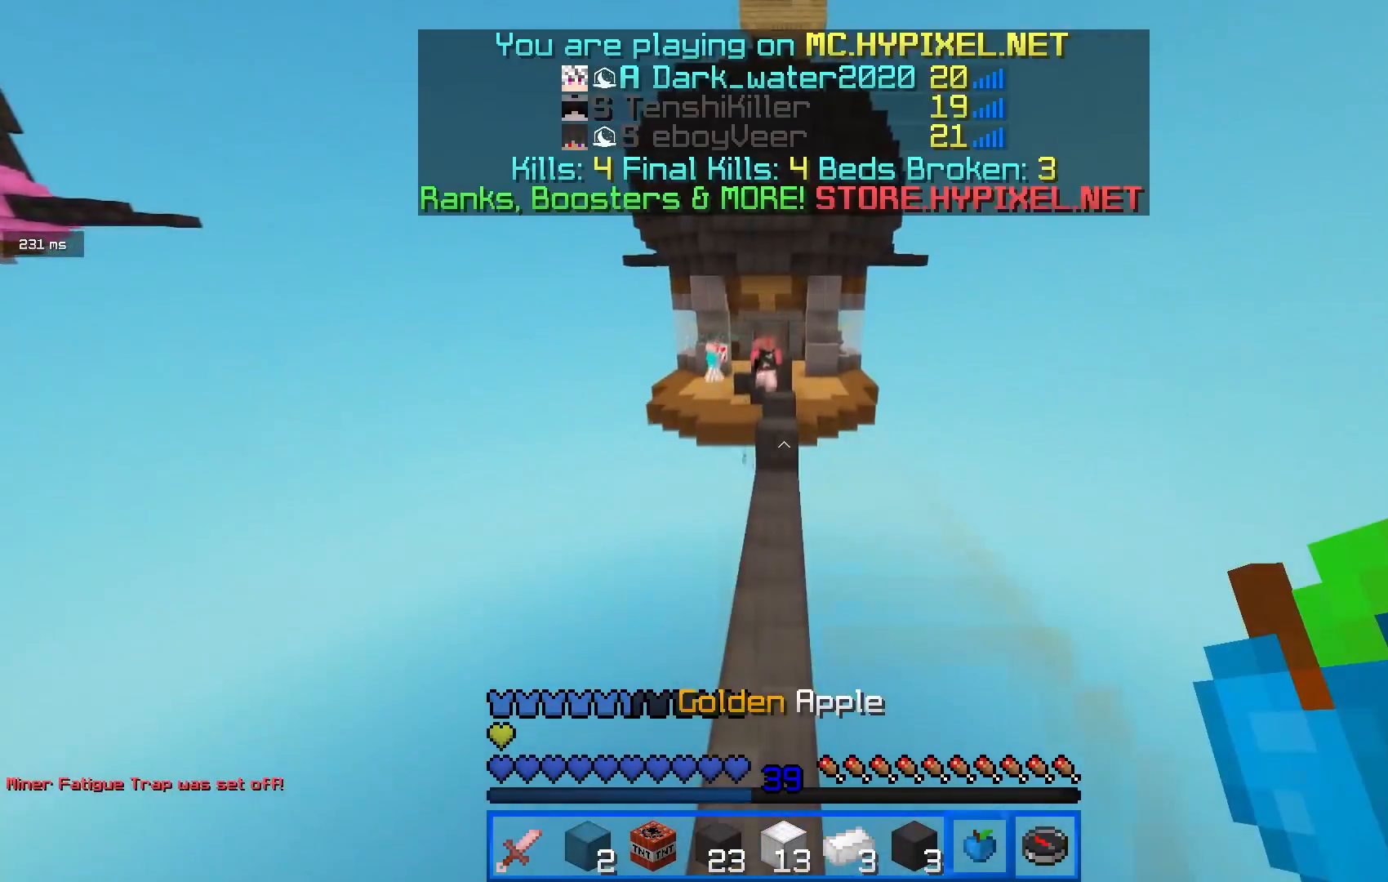
{"keys": ["w"], "mouse": [], "events": []}
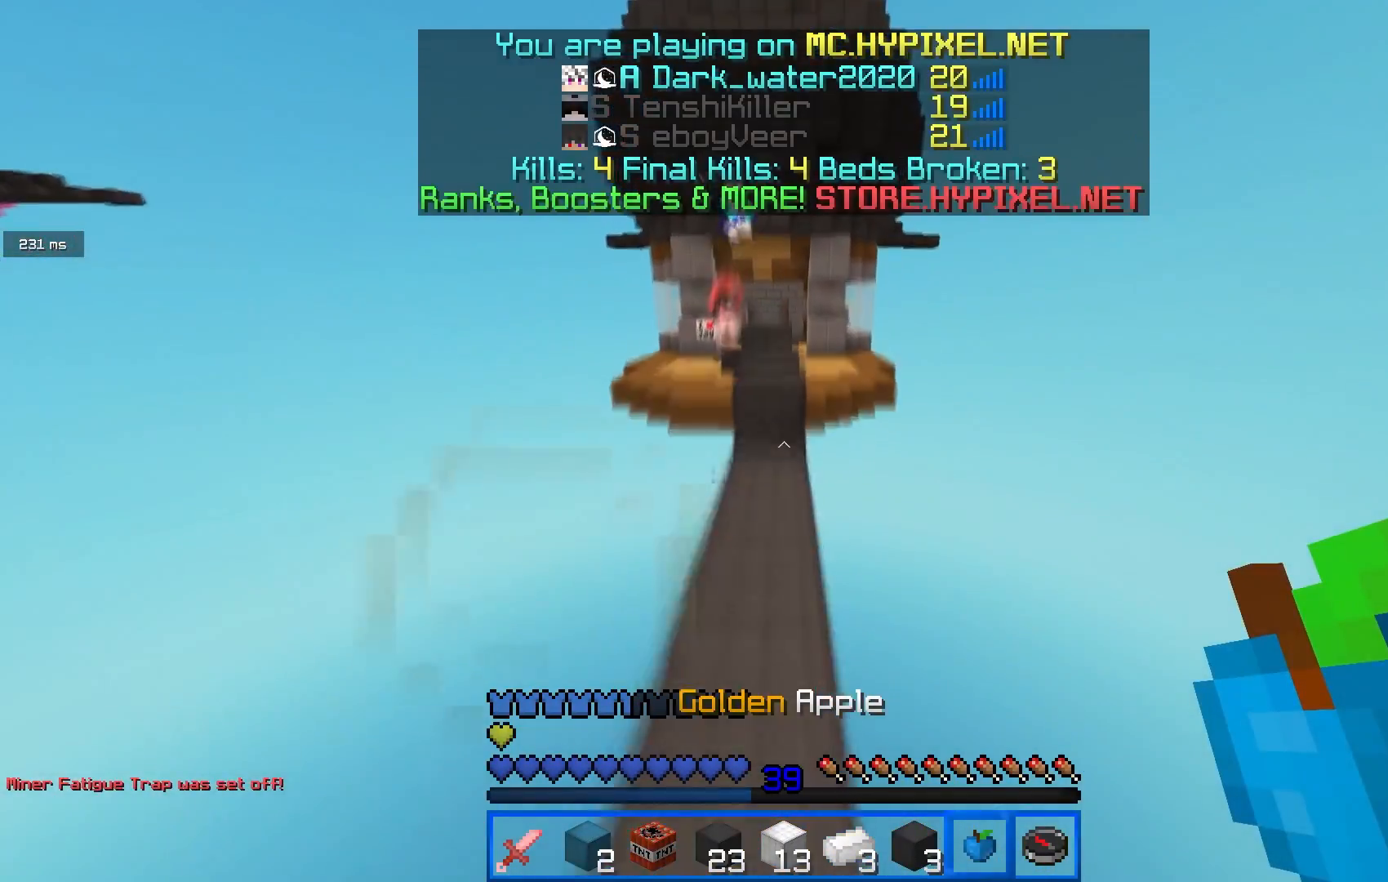
{"keys": ["w"], "mouse": [], "events": []}
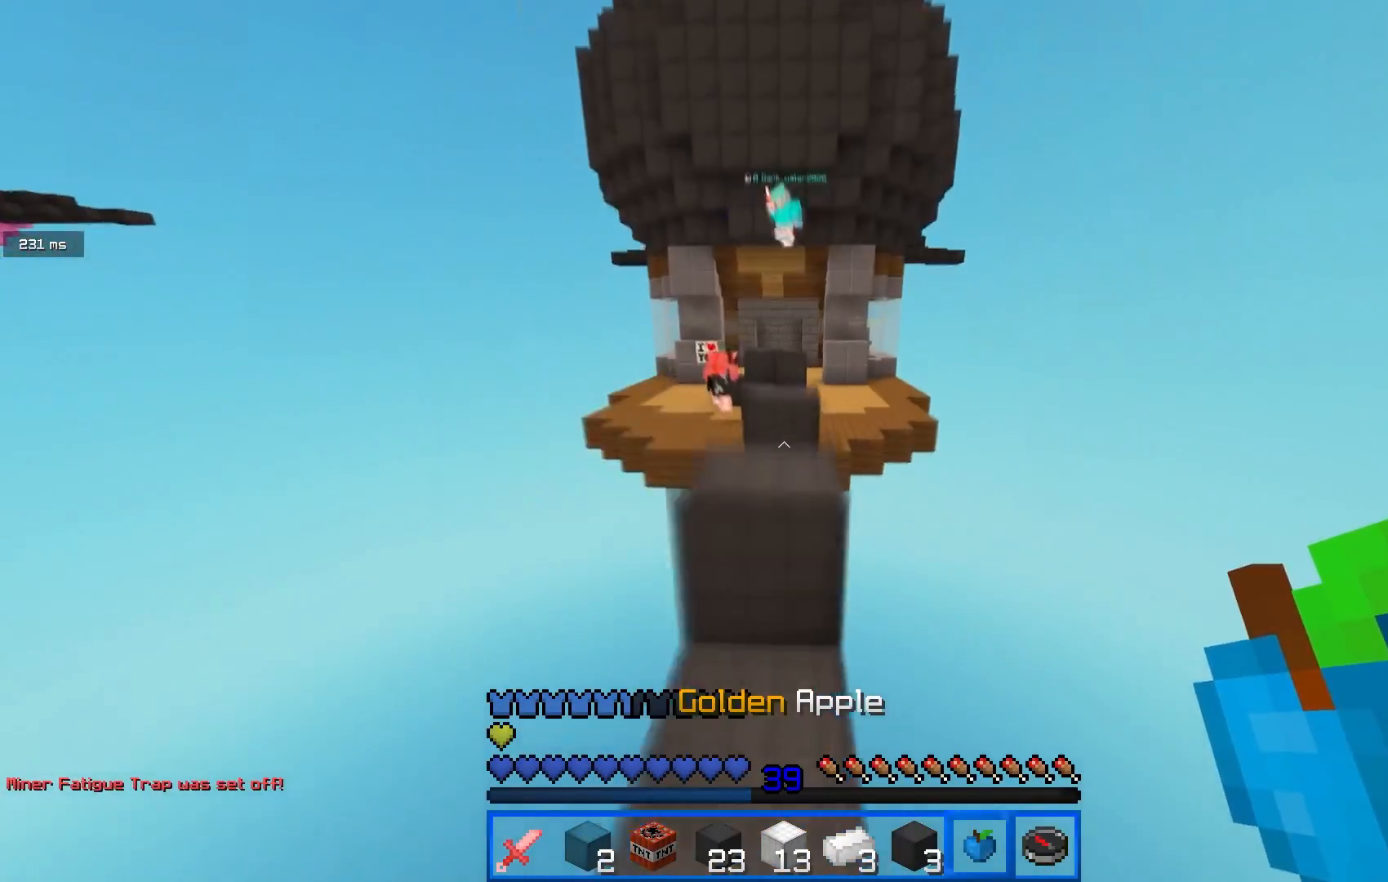
{"keys": ["w"], "mouse": [], "events": [[150, "w", "up"], [283, "w", "down"]]}
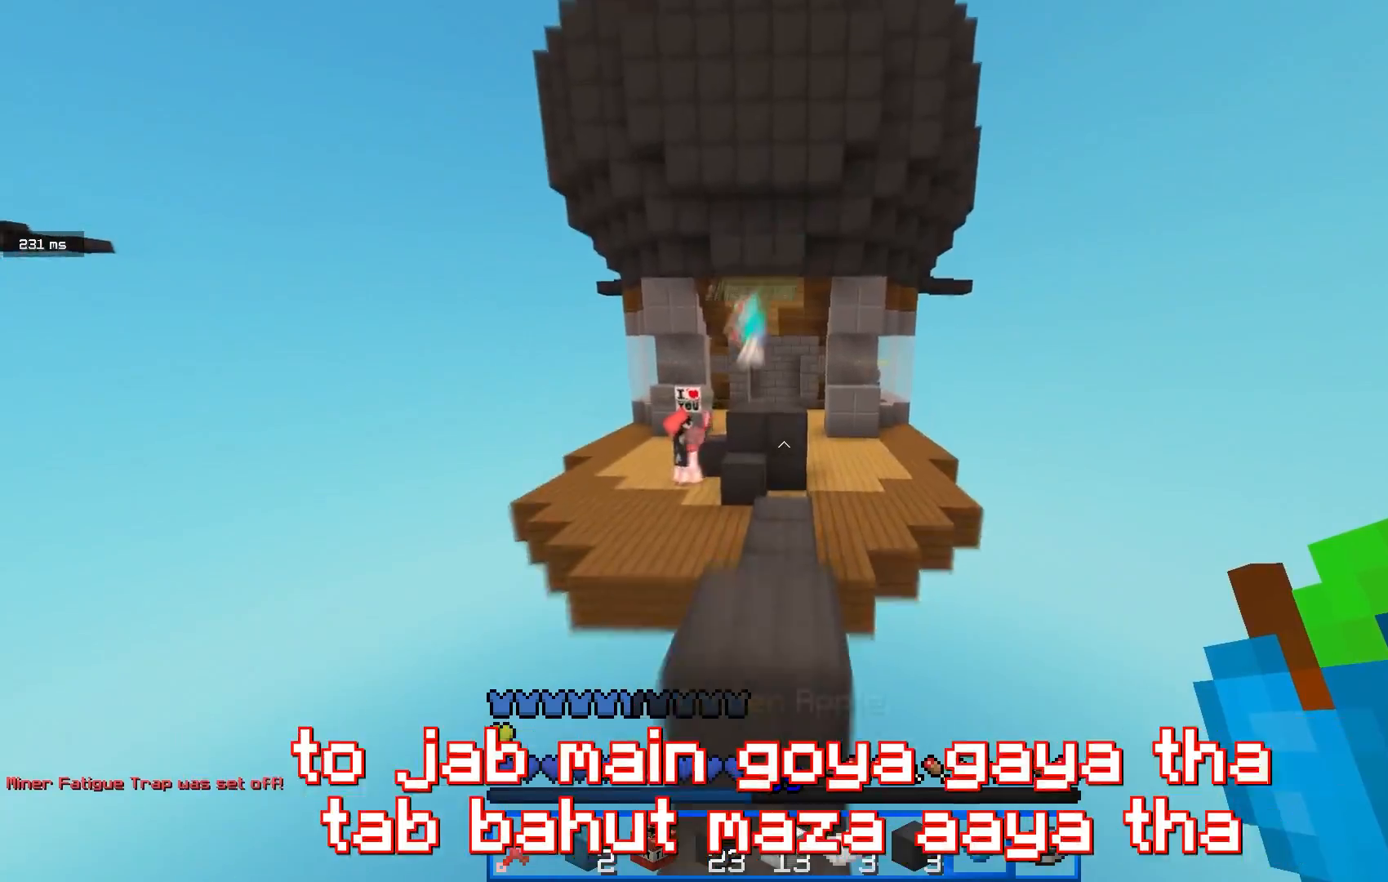
{"keys": ["w"], "mouse": [], "events": []}
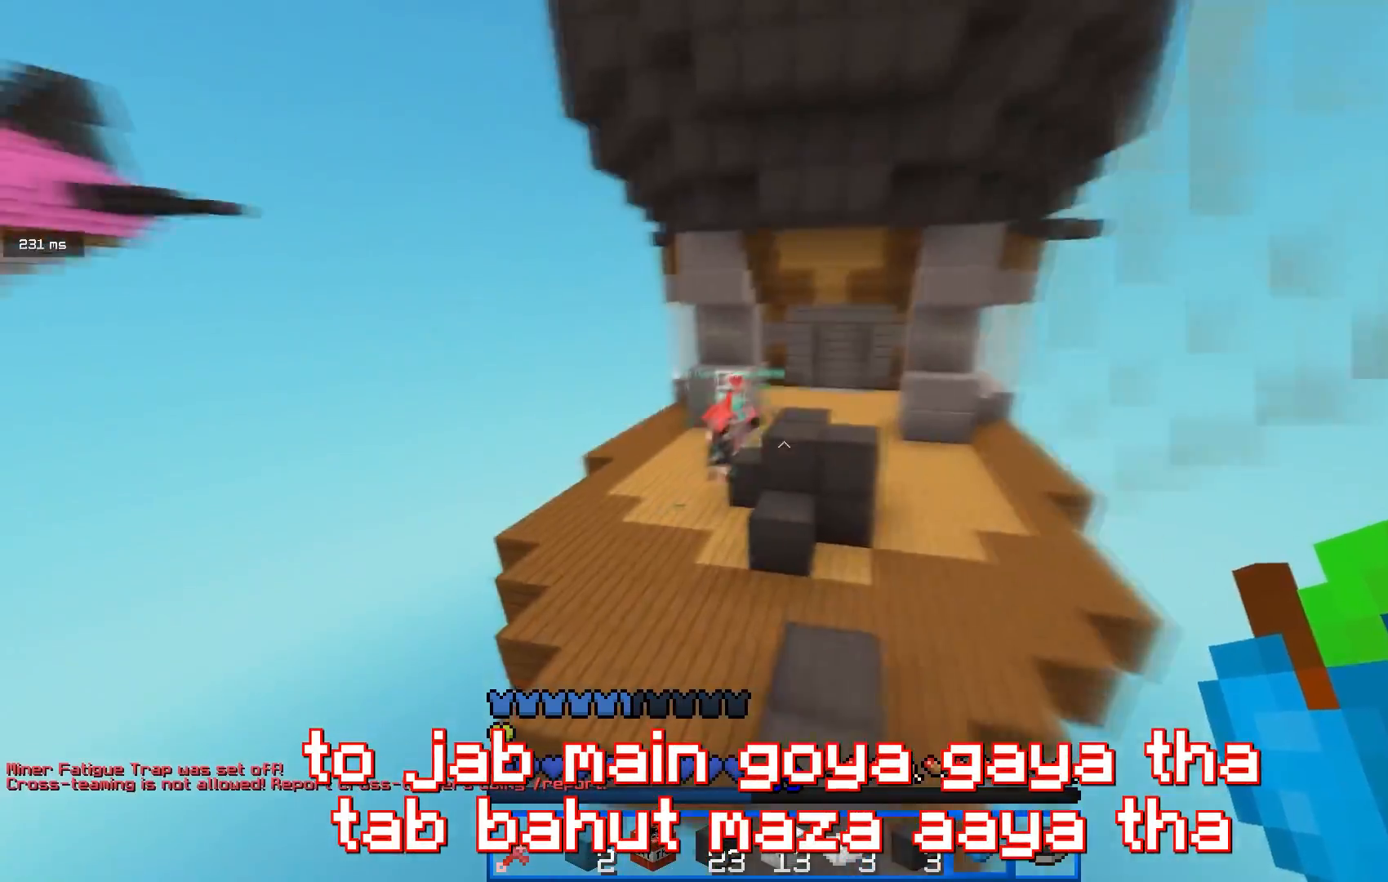
{"keys": ["w"], "mouse": [], "events": []}
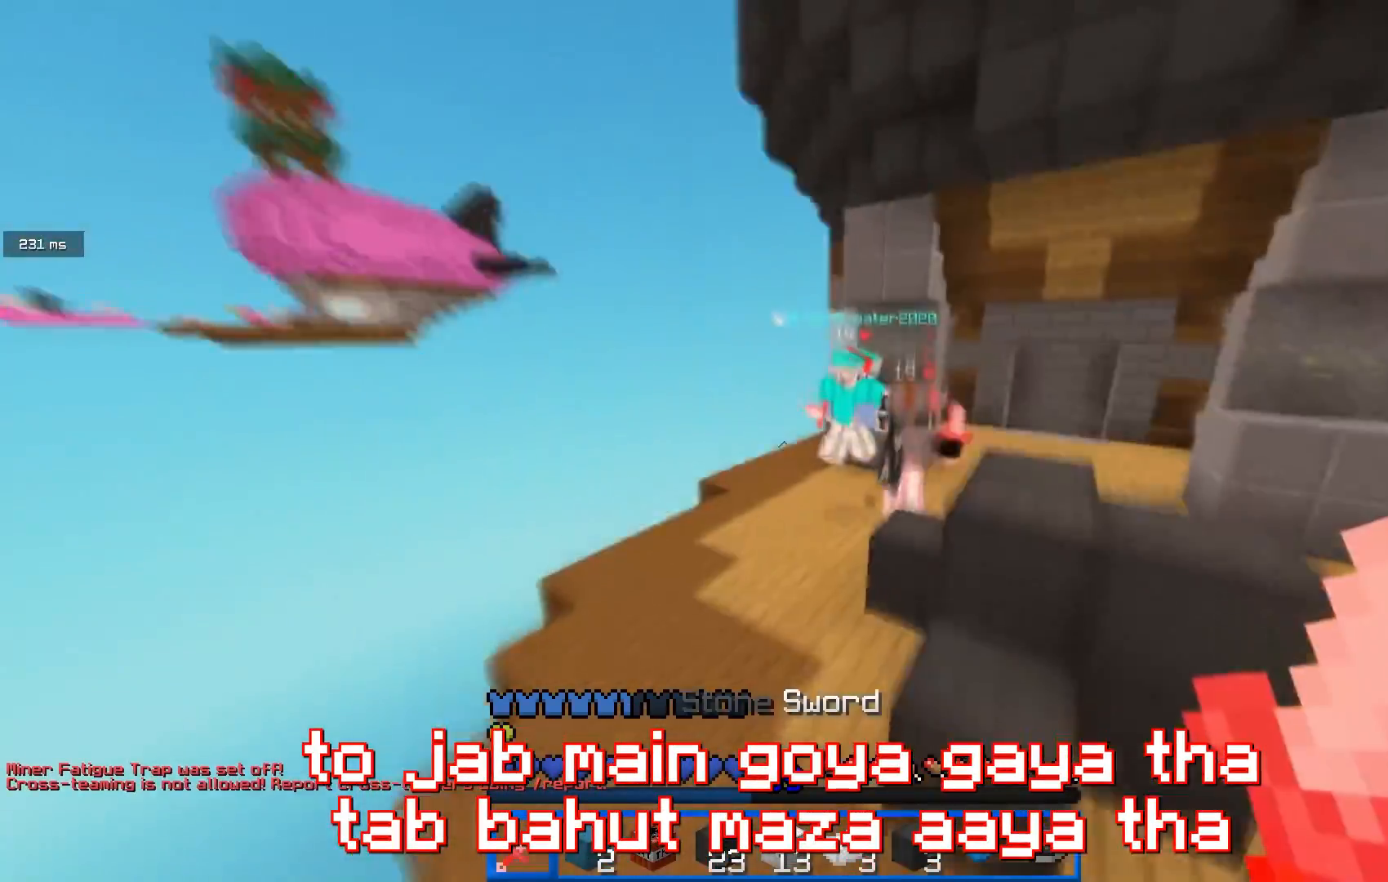
{"keys": ["a", "w"], "mouse": [], "events": [[50, "a", "down"]]}
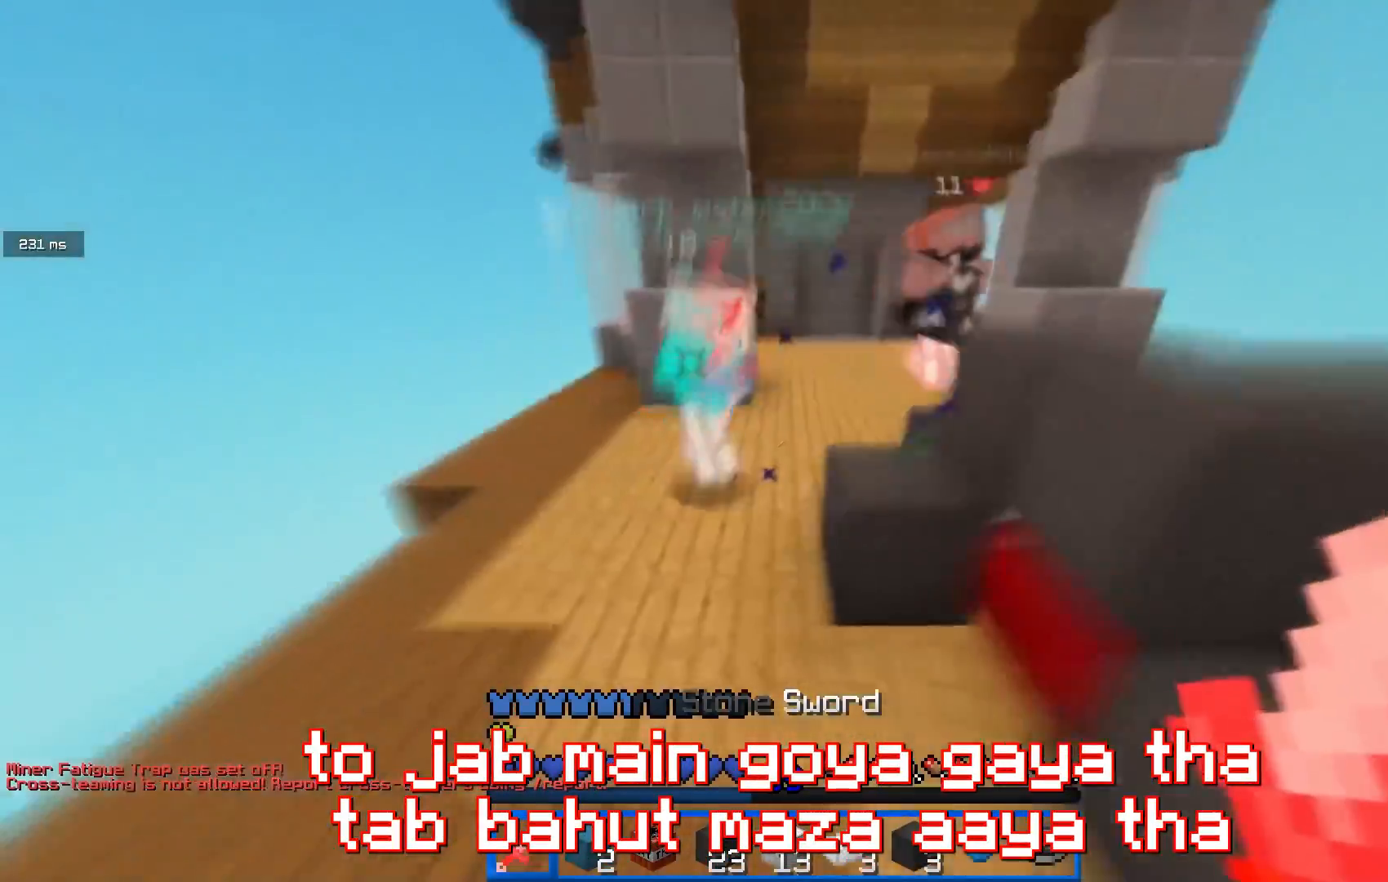
{"keys": ["d"], "mouse": ["left"], "events": [[50, "a", "up"], [150, "mouse_left", "down"], [283, "d", "down"], [333, "w", "up"]]}
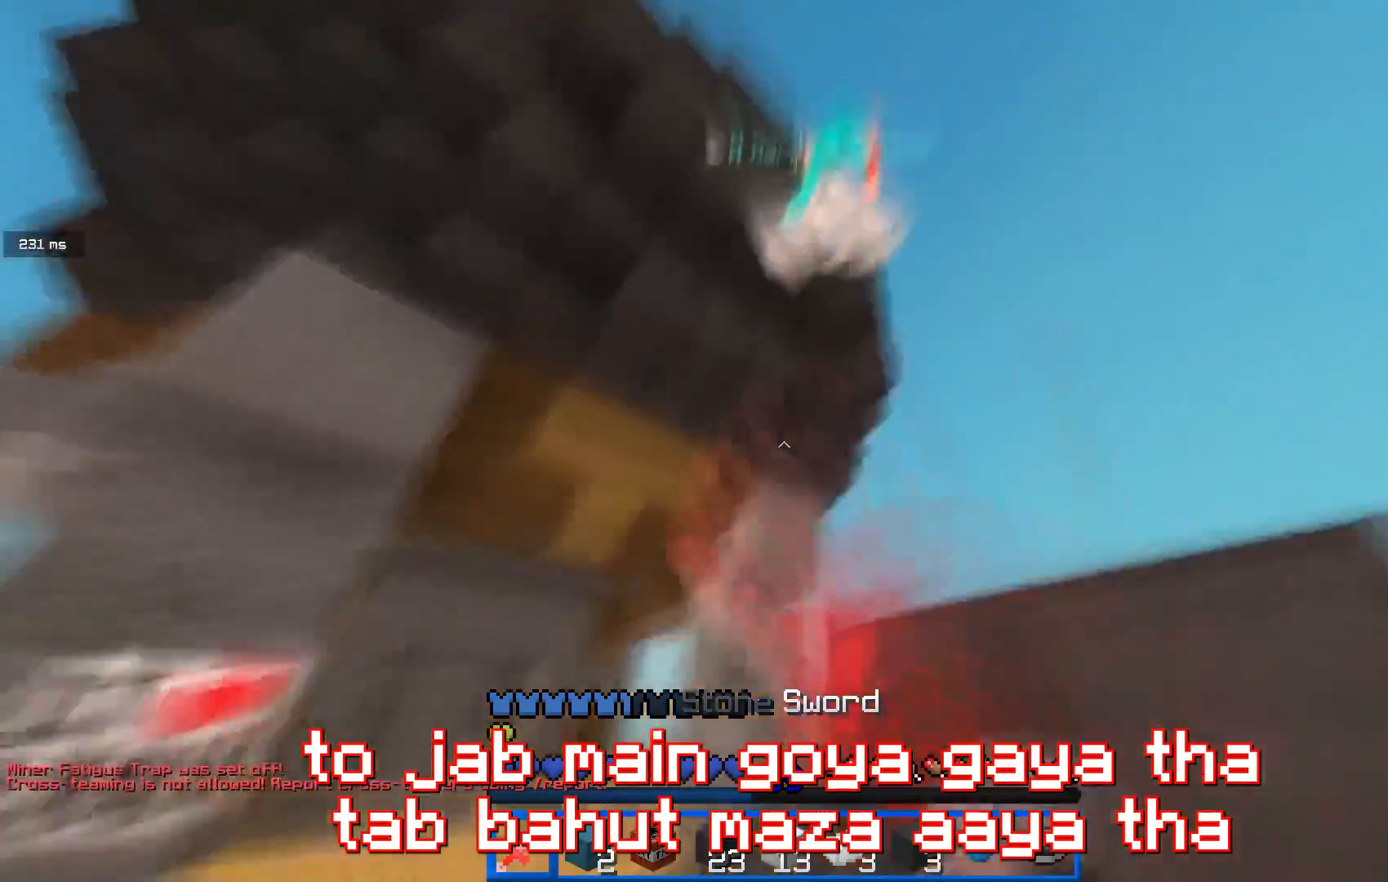
{"keys": ["a", "w"], "mouse": ["left"], "events": [[83, "w", "down"], [150, "a", "down"], [184, "d", "up"]]}
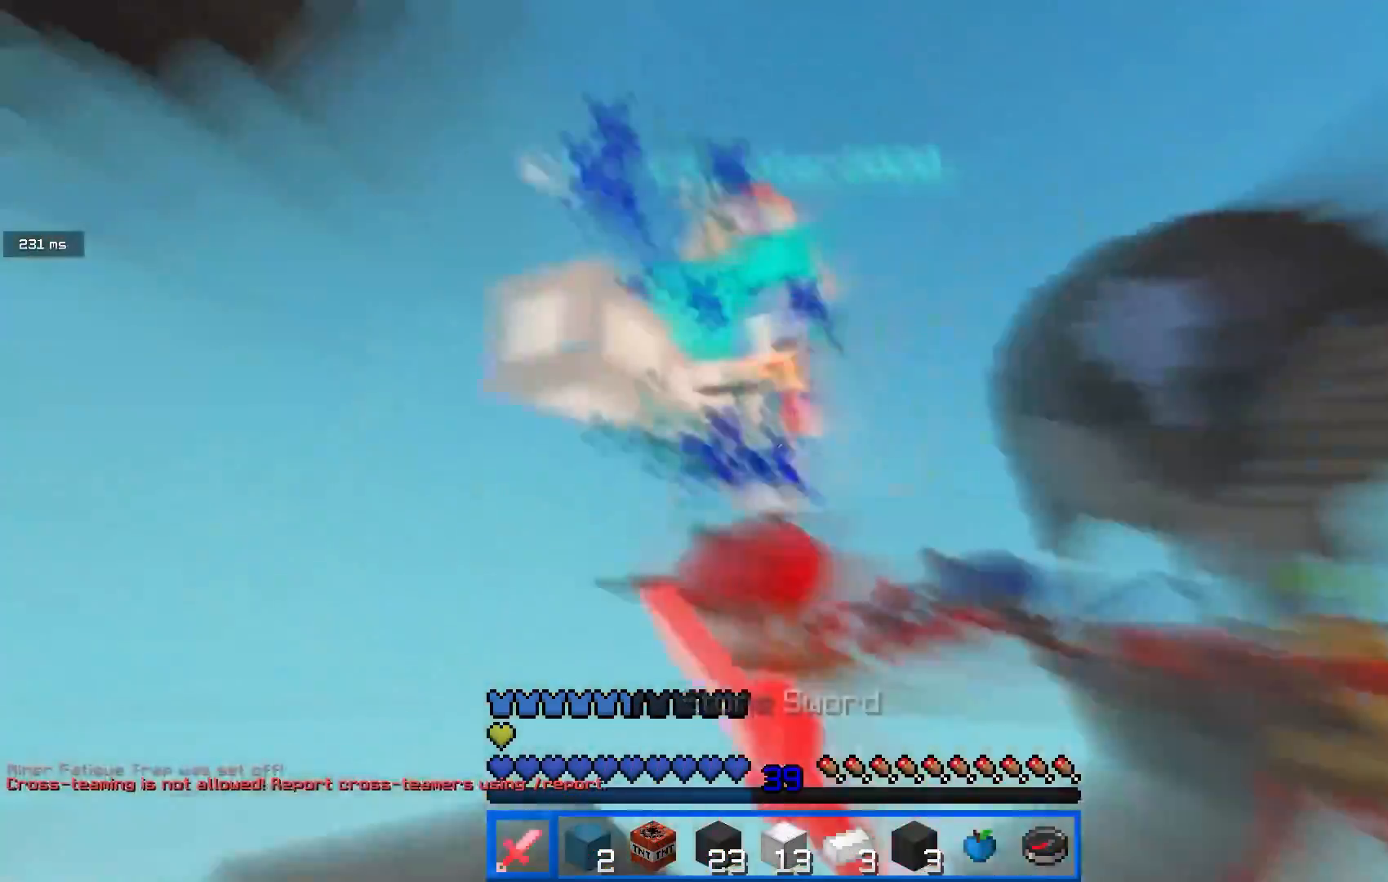
{"keys": ["w"], "mouse": ["left"], "events": [[16, "w", "up"], [100, "d", "down"], [100, "w", "down"], [133, "d", "up"], [367, "a", "up"]]}
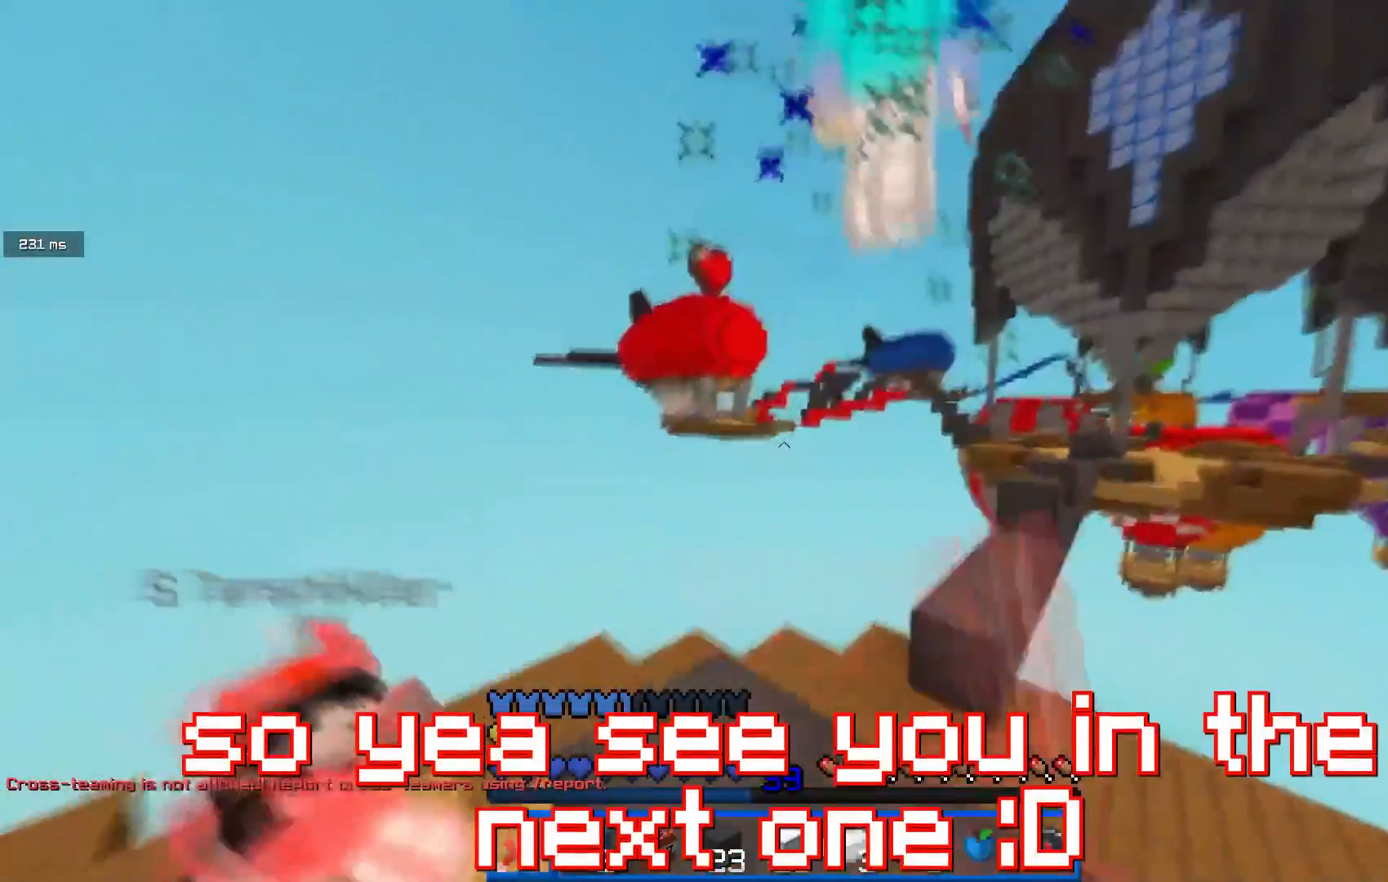
{"keys": ["d", "w"], "mouse": ["left"], "events": [[117, "w", "up"], [200, "w", "down"], [234, "mouse_left", "up"], [317, "d", "down"], [350, "mouse_left", "down"]]}
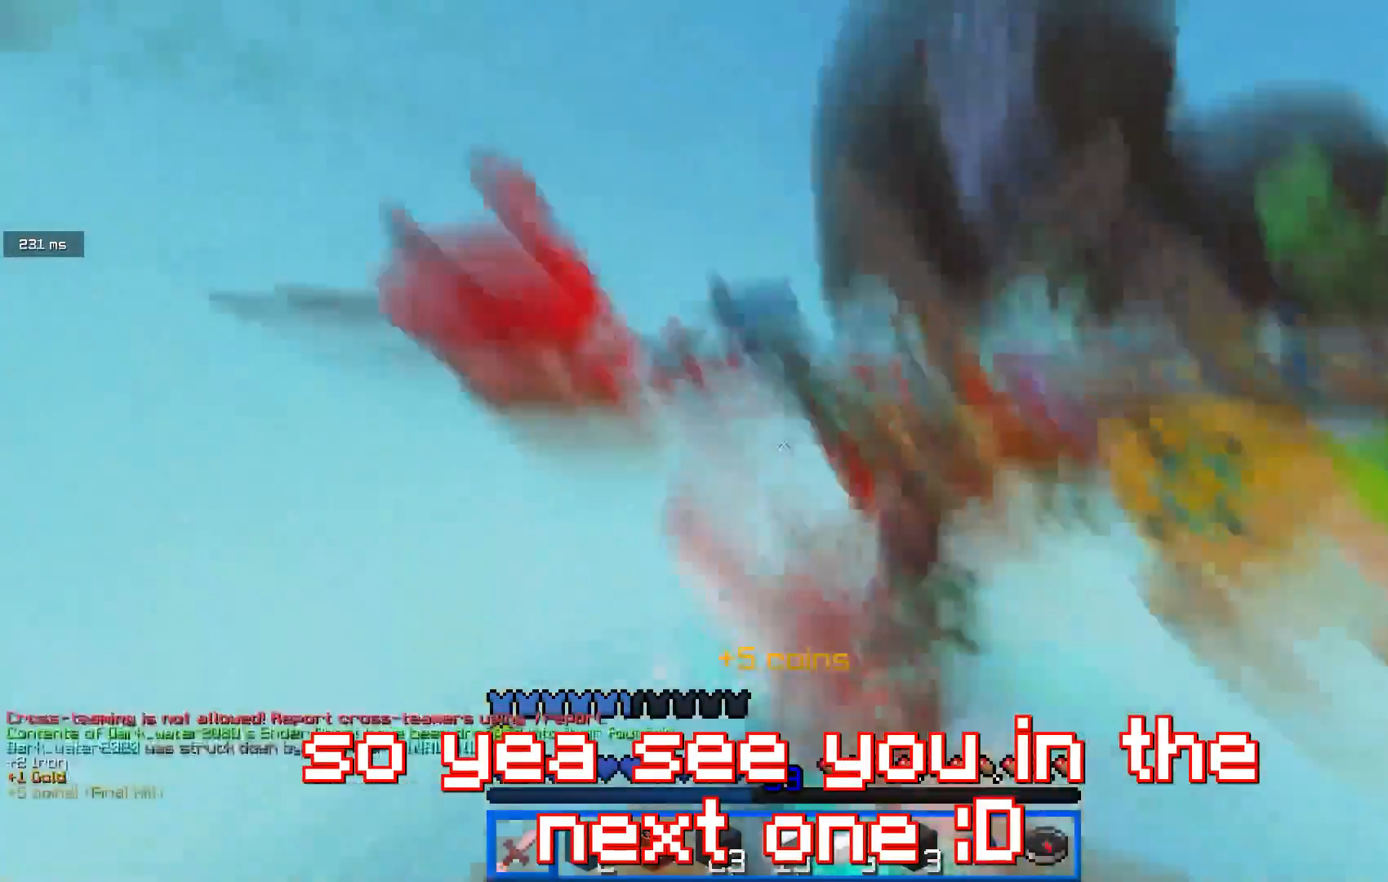
{"keys": [], "mouse": [], "events": [[133, "d", "up"], [300, "mouse_left", "up"], [333, "w", "up"]]}